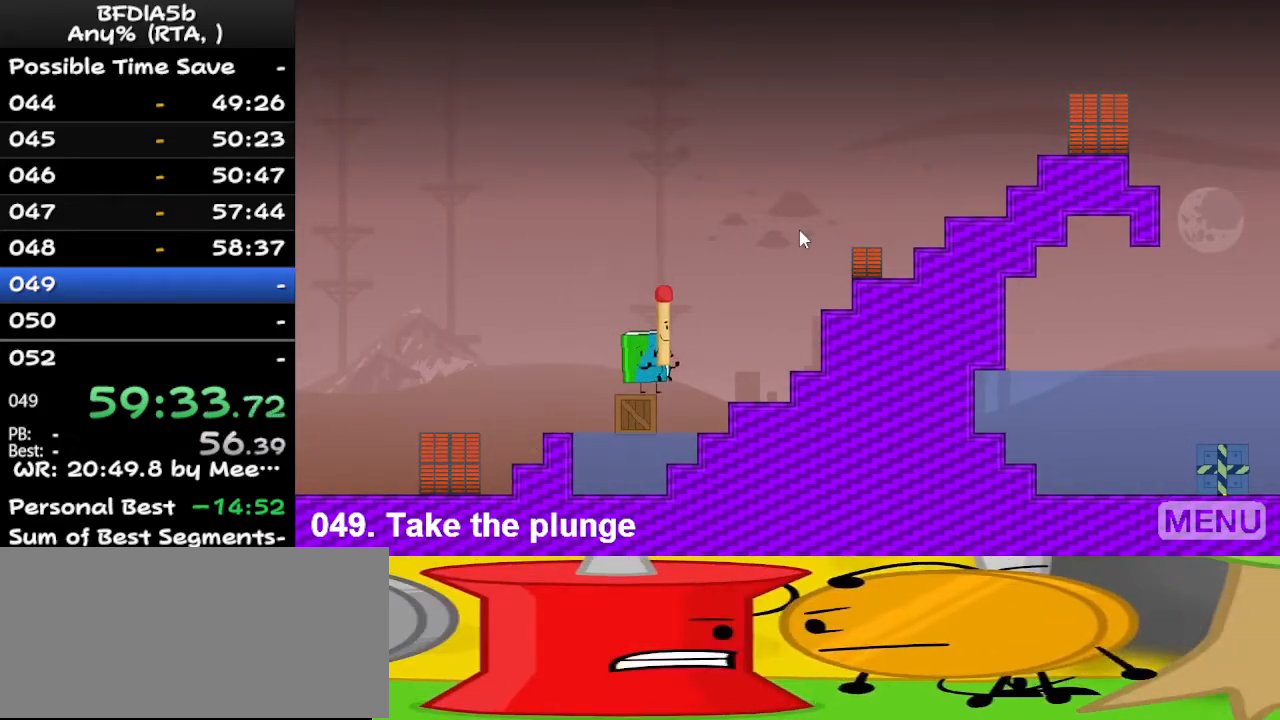
Gameplay with keyboard; each line is a JSON object with the keys held at the frame after it. "events" lists presses ("down") and releases ("up") of "down", "left", "r", "right", "space", "up" and "z" between this image and that frame as [ms after this image, input, new state], when the widget could be followed in between. No other keys are recorded. Mouse input is not recorded.
{"keys": ["right"], "events": [[67, "right", "down"], [67, "space", "down"], [233, "space", "up"]]}
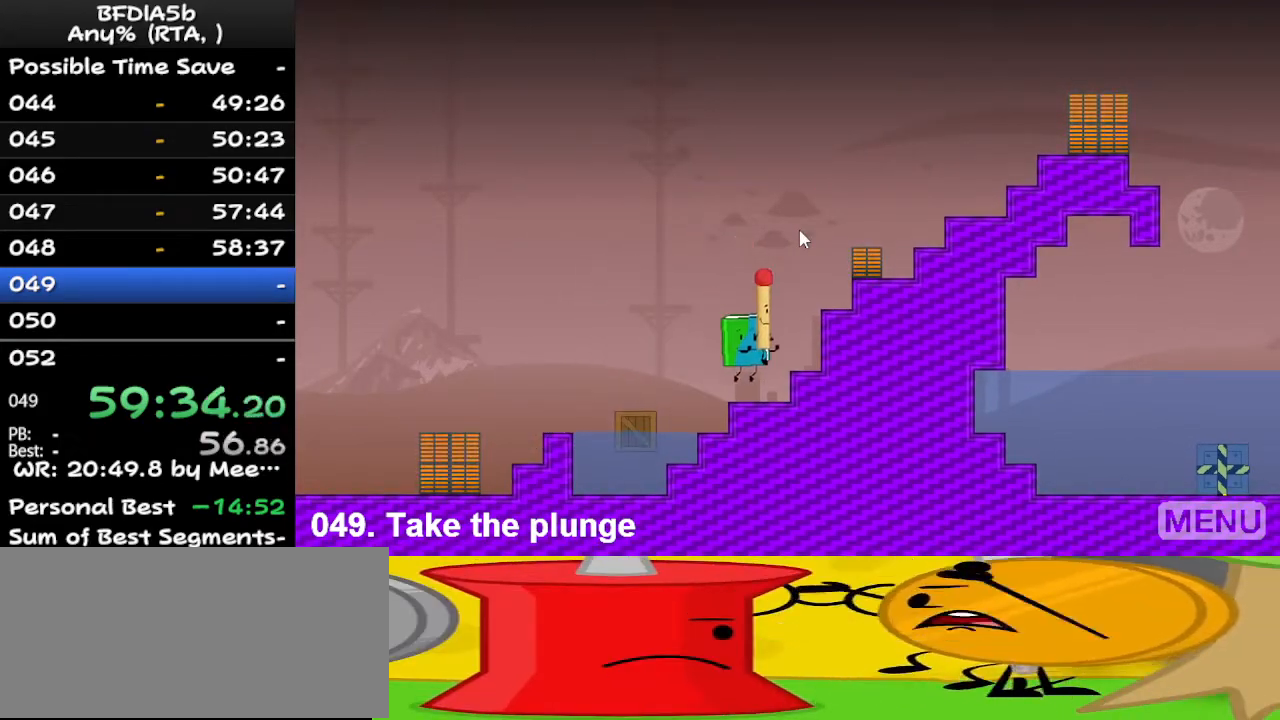
{"keys": ["right"], "events": [[167, "space", "down"], [300, "space", "up"]]}
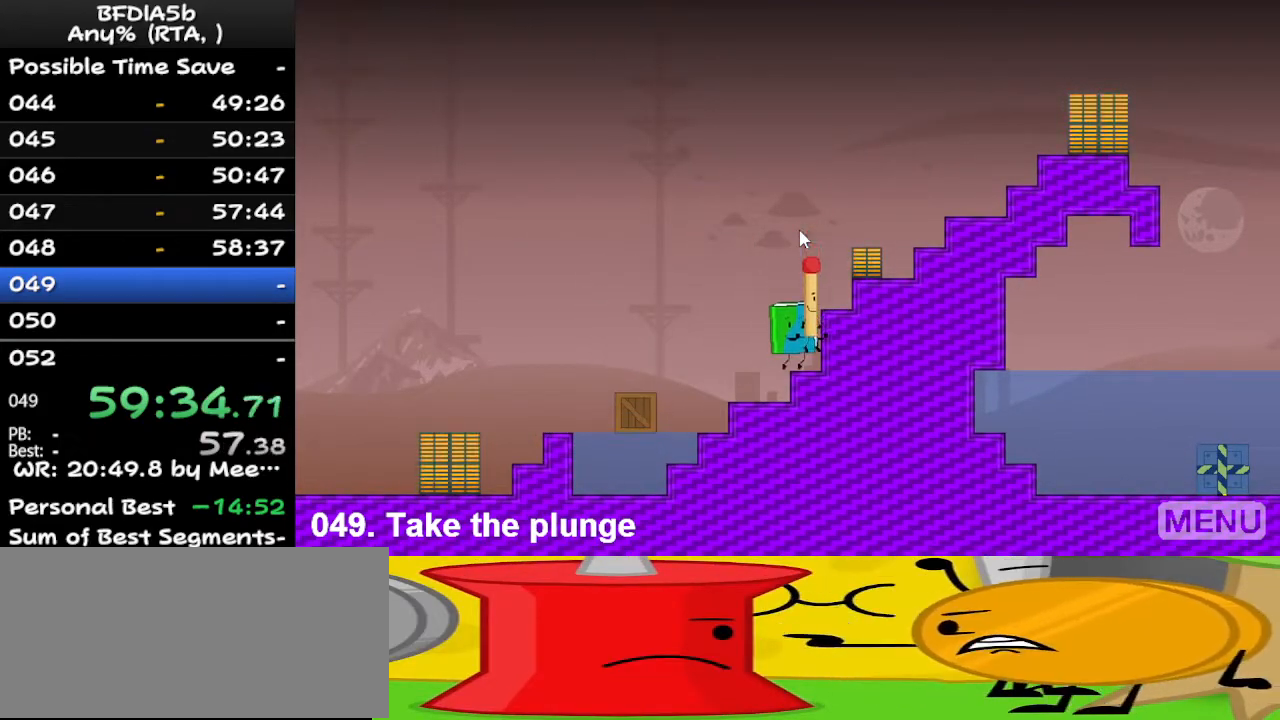
{"keys": [], "events": [[133, "space", "down"], [267, "space", "up"], [433, "right", "up"]]}
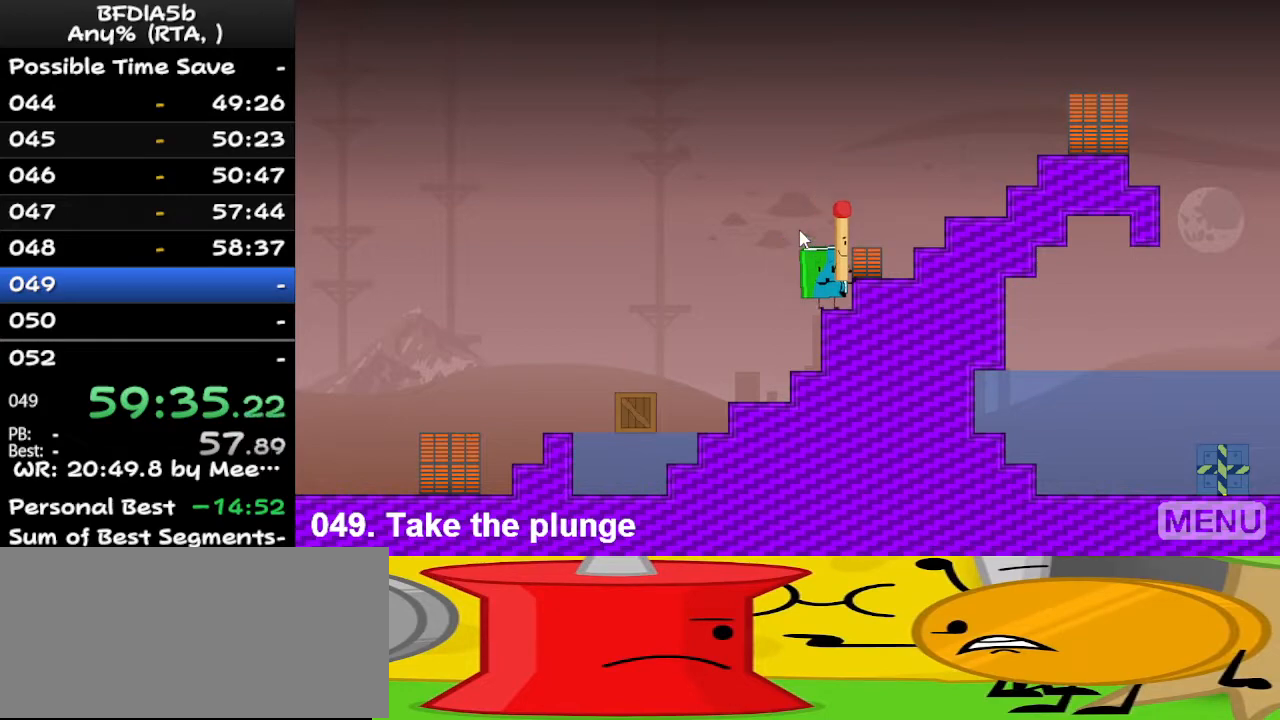
{"keys": ["right"], "events": [[267, "right", "down"], [267, "space", "down"], [300, "up", "down"], [367, "space", "up"], [400, "right", "up"], [400, "up", "up"], [500, "right", "down"]]}
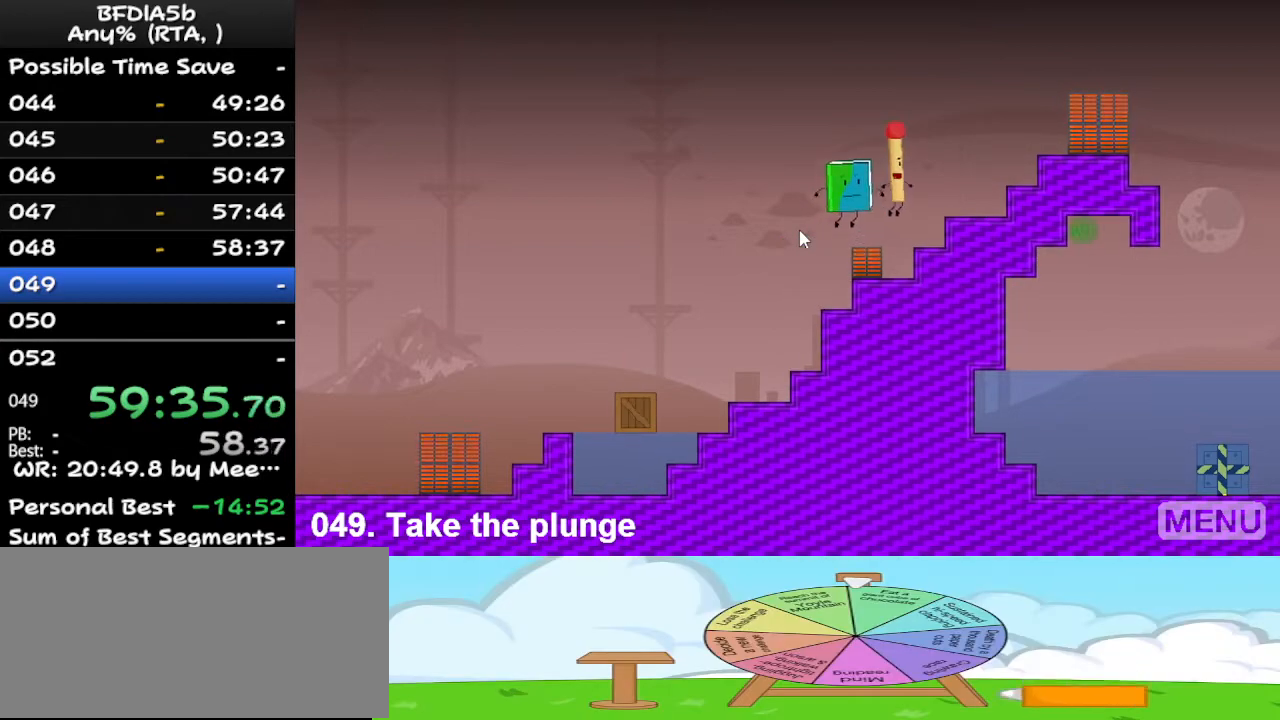
{"keys": ["right", "space"], "events": [[133, "space", "down"], [267, "space", "up"], [467, "space", "down"]]}
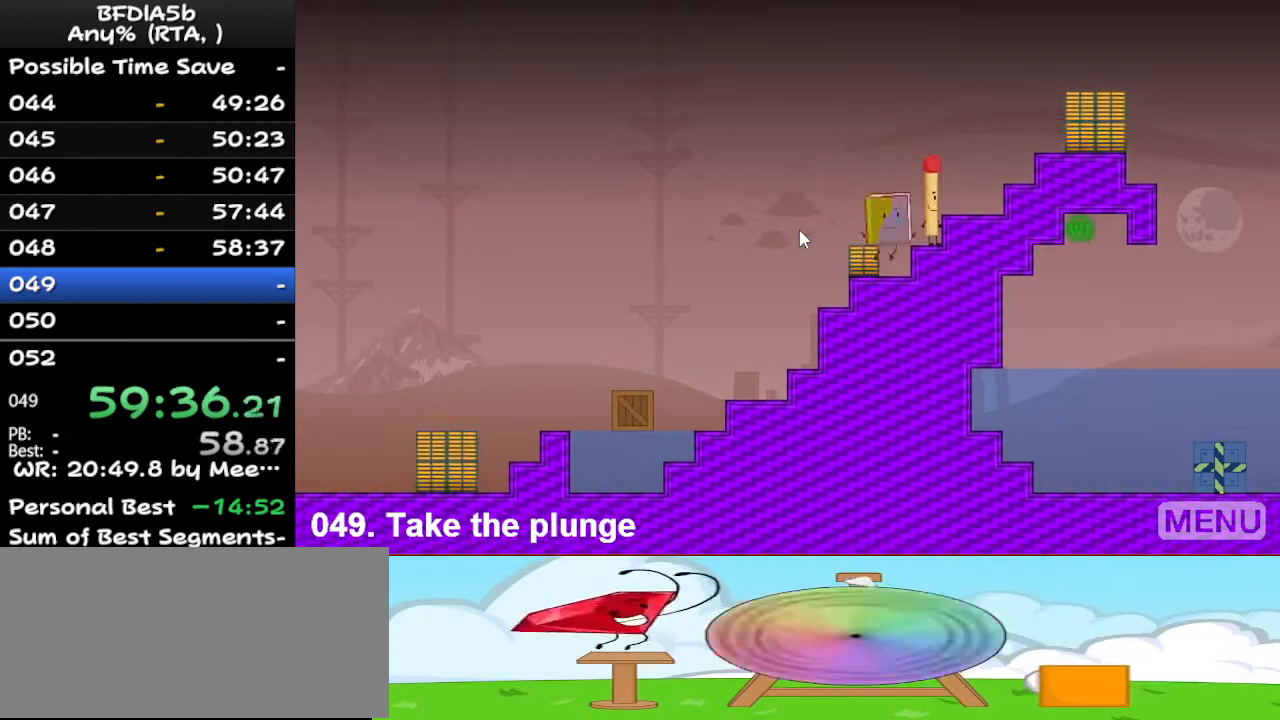
{"keys": [], "events": [[67, "space", "up"], [300, "right", "up"]]}
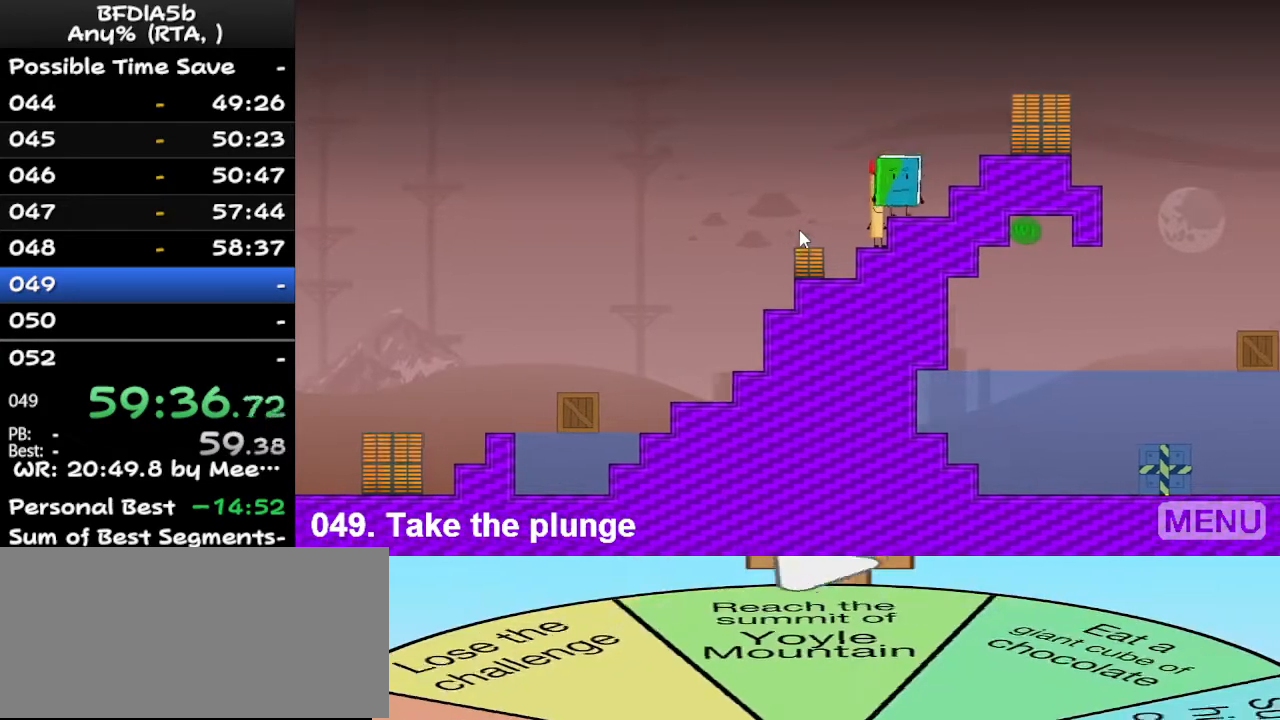
{"keys": ["right", "space"], "events": [[100, "left", "down"], [233, "left", "up"], [233, "right", "down"], [233, "up", "down"], [333, "up", "up"], [467, "space", "down"]]}
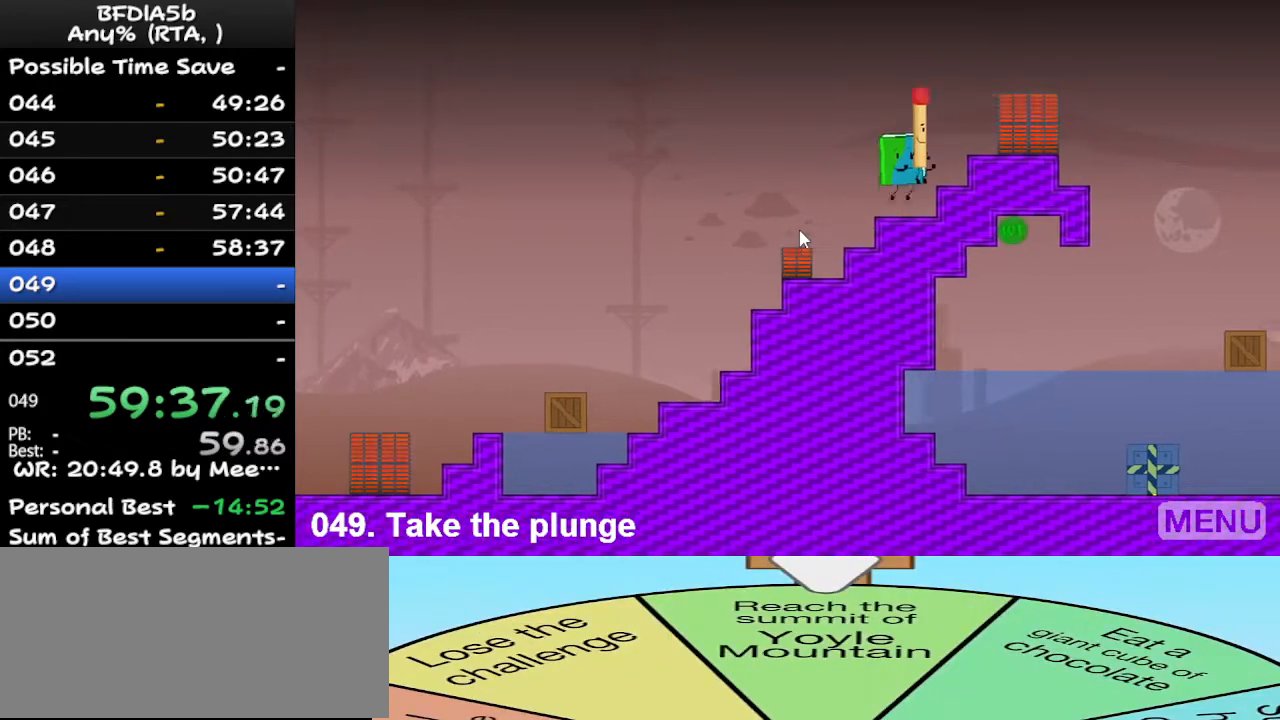
{"keys": [], "events": [[100, "space", "up"], [167, "right", "up"], [400, "right", "down"], [433, "right", "up"]]}
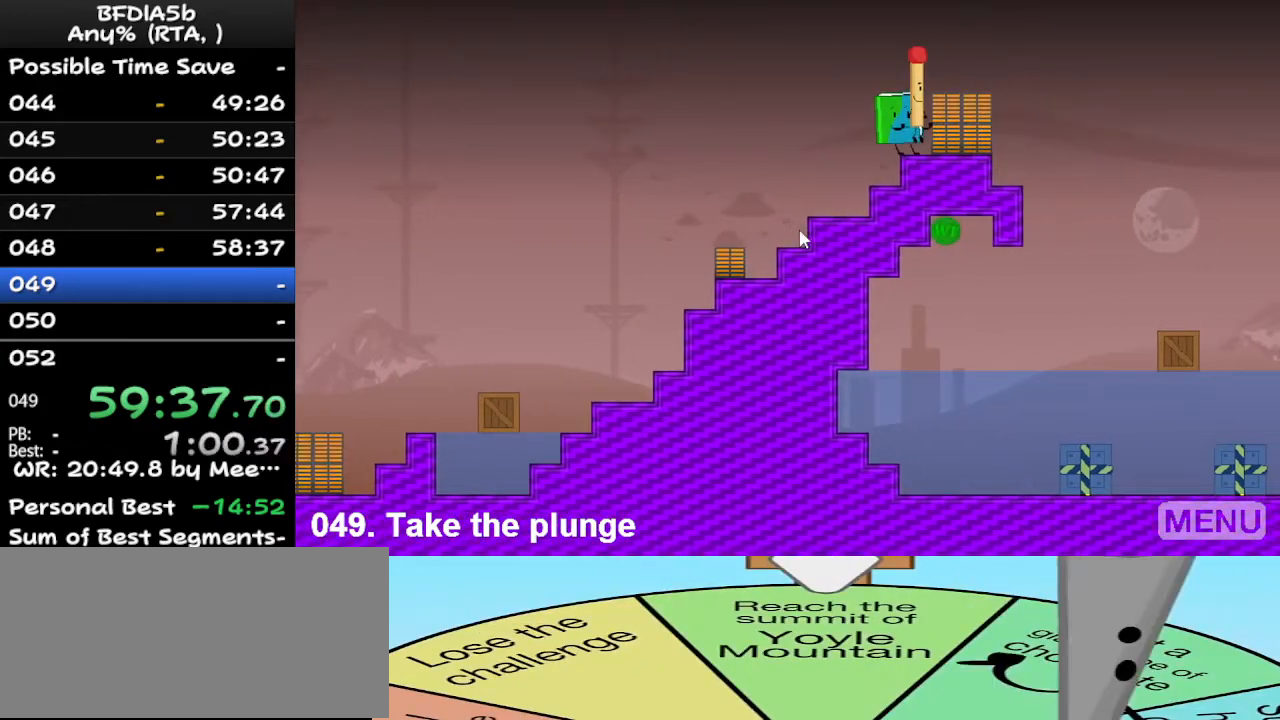
{"keys": ["left", "up"], "events": [[300, "right", "down"], [300, "space", "down"], [367, "space", "up"], [367, "up", "down"], [467, "left", "down"], [467, "right", "up"]]}
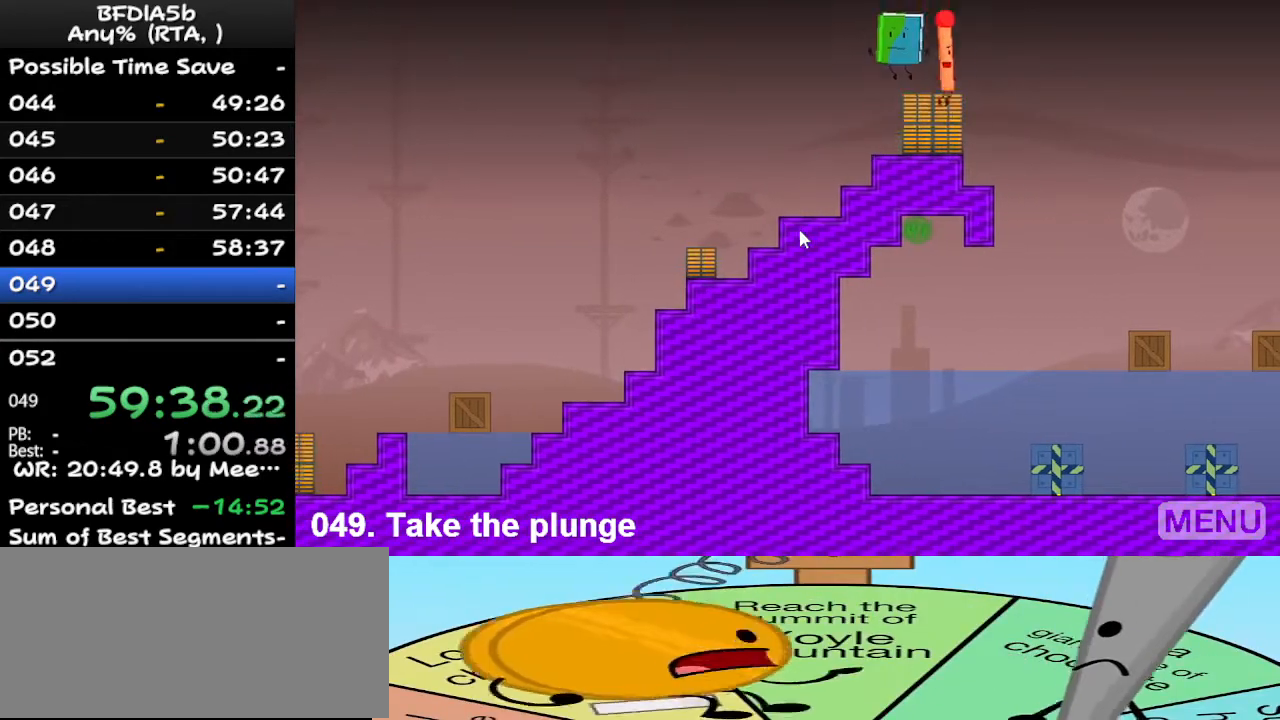
{"keys": [], "events": [[33, "up", "up"], [267, "left", "up"]]}
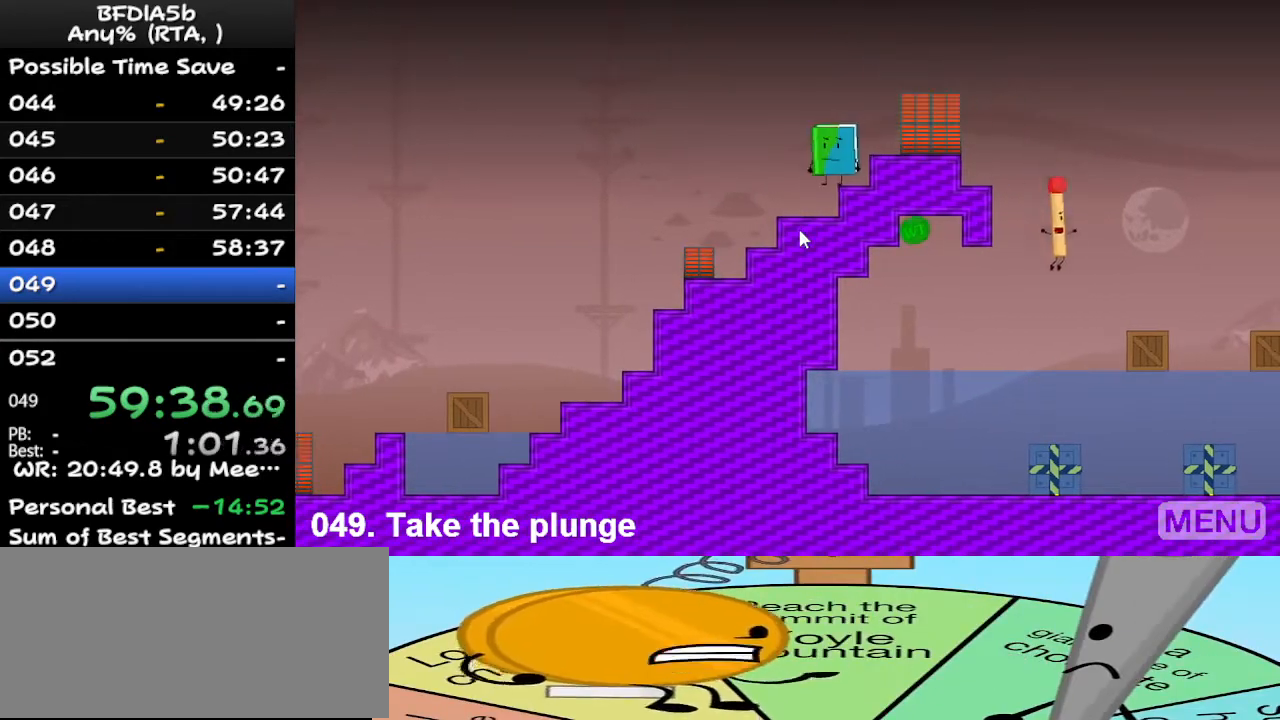
{"keys": [], "events": [[200, "space", "down"], [233, "right", "down"], [300, "right", "up"], [300, "space", "up"]]}
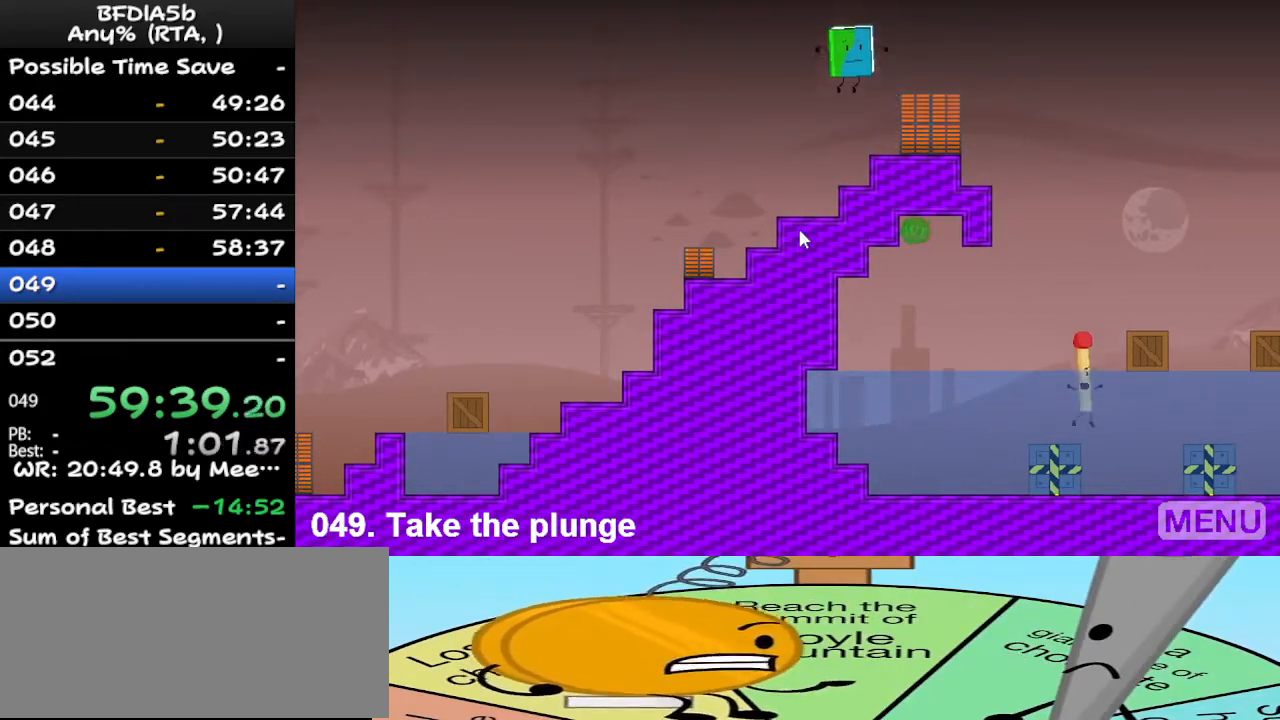
{"keys": ["right", "space"], "events": [[133, "right", "down"], [367, "space", "down"]]}
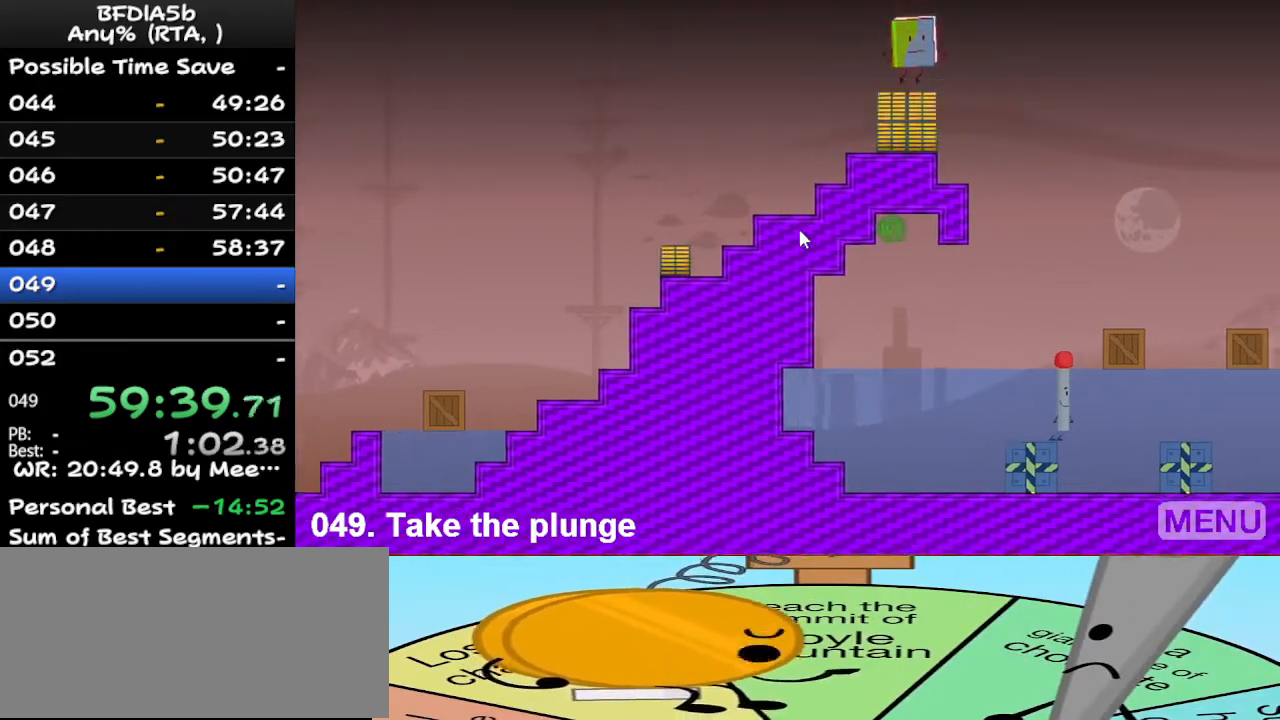
{"keys": ["right"], "events": [[67, "space", "up"]]}
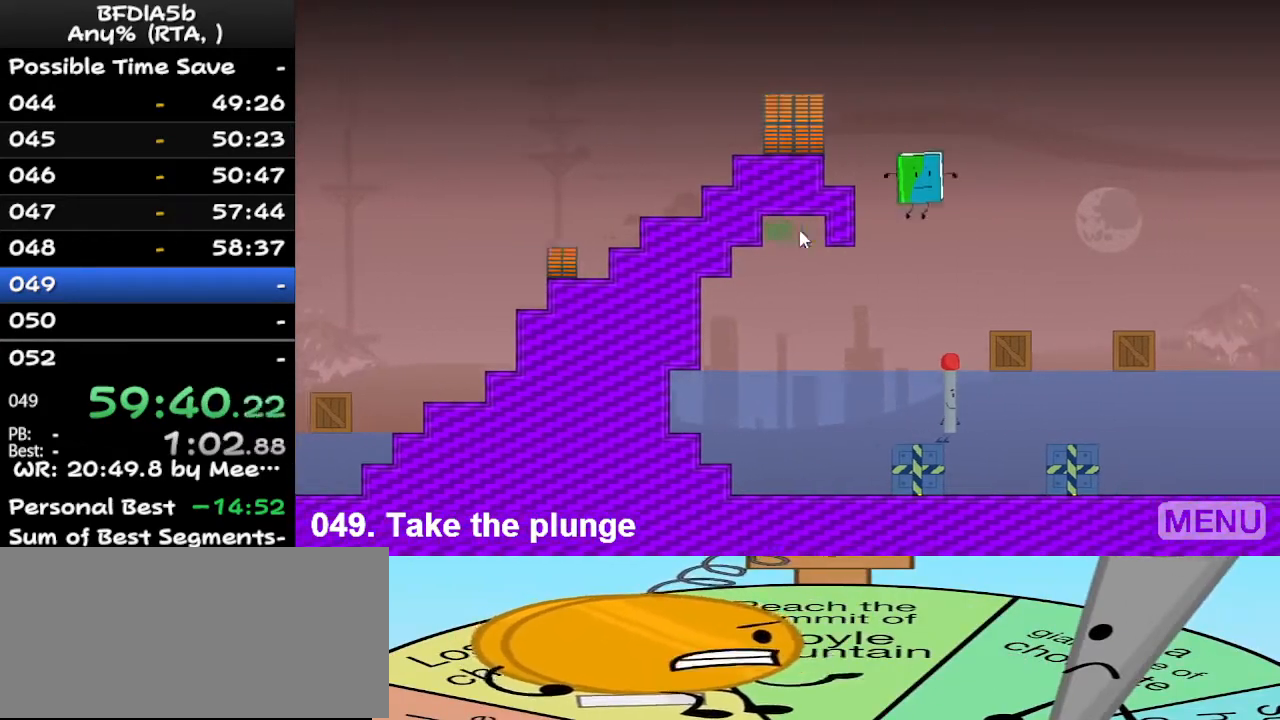
{"keys": ["right"], "events": [[33, "right", "up"], [67, "left", "down"], [267, "left", "up"], [267, "right", "down"], [300, "up", "down"], [467, "up", "up"]]}
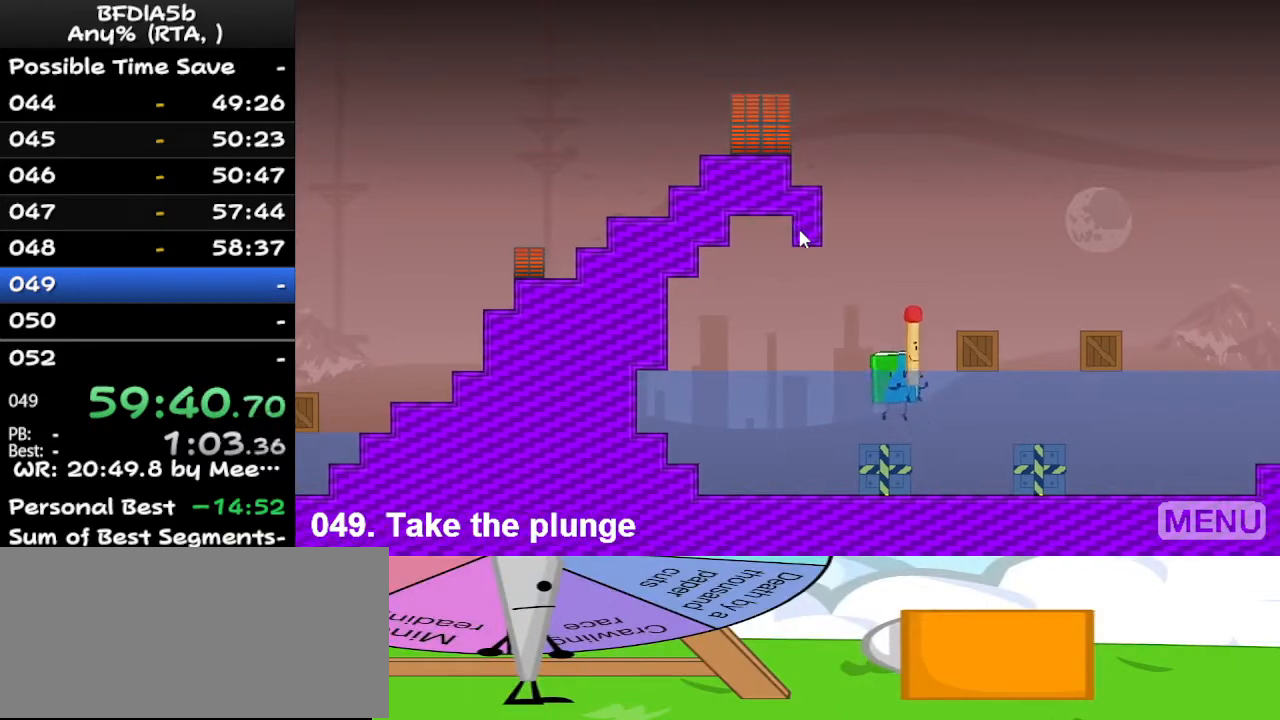
{"keys": ["right", "up"], "events": [[67, "space", "down"], [167, "up", "down"], [200, "space", "up"], [200, "up", "up"], [333, "space", "down"], [433, "space", "up"], [500, "up", "down"]]}
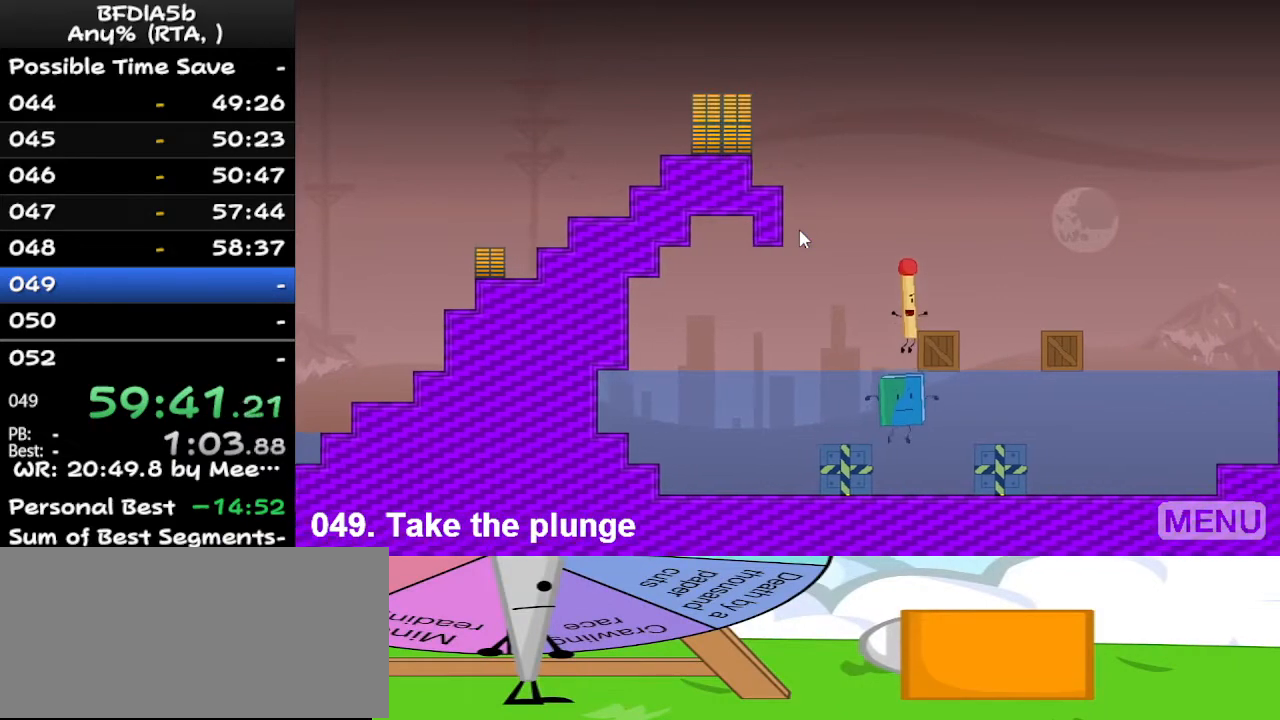
{"keys": ["right"], "events": [[33, "up", "up"], [133, "right", "up"], [333, "up", "down"], [400, "space", "down"], [400, "up", "up"], [467, "right", "down"], [467, "space", "up"]]}
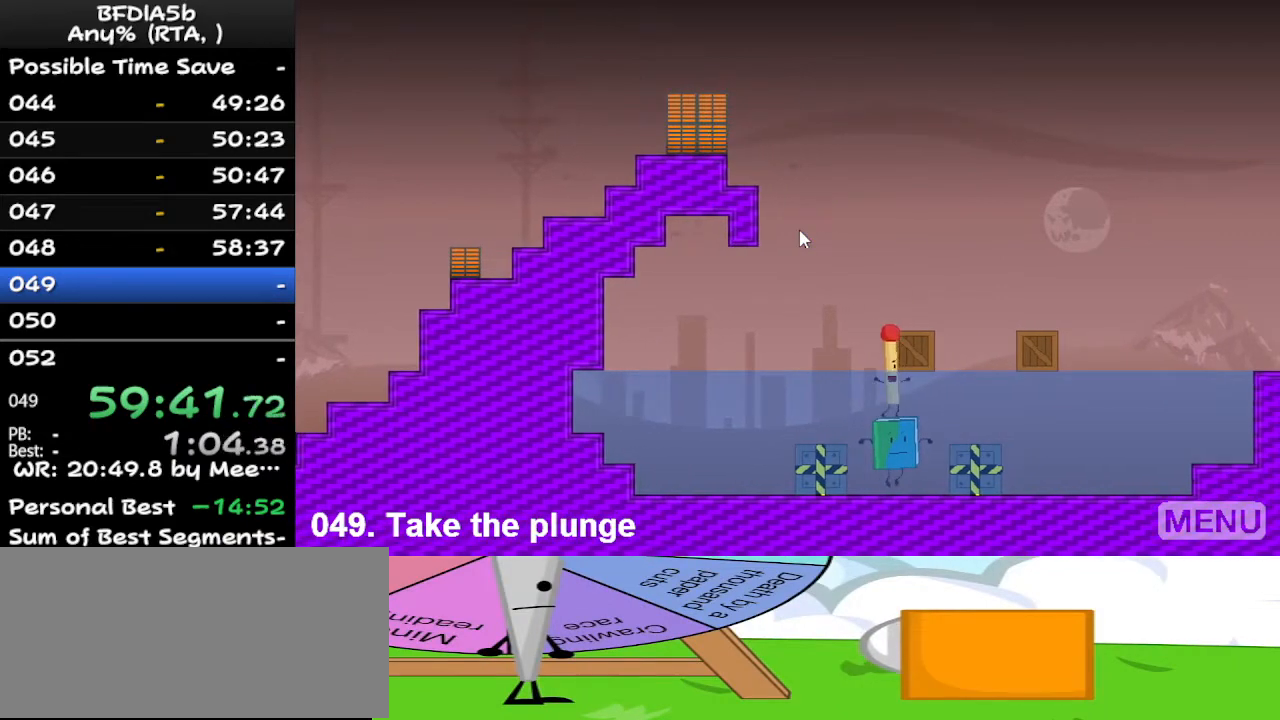
{"keys": ["right", "space"], "events": [[100, "right", "up"], [167, "left", "down"], [400, "left", "up"], [400, "up", "down"], [433, "right", "down"], [500, "space", "down"], [500, "up", "up"]]}
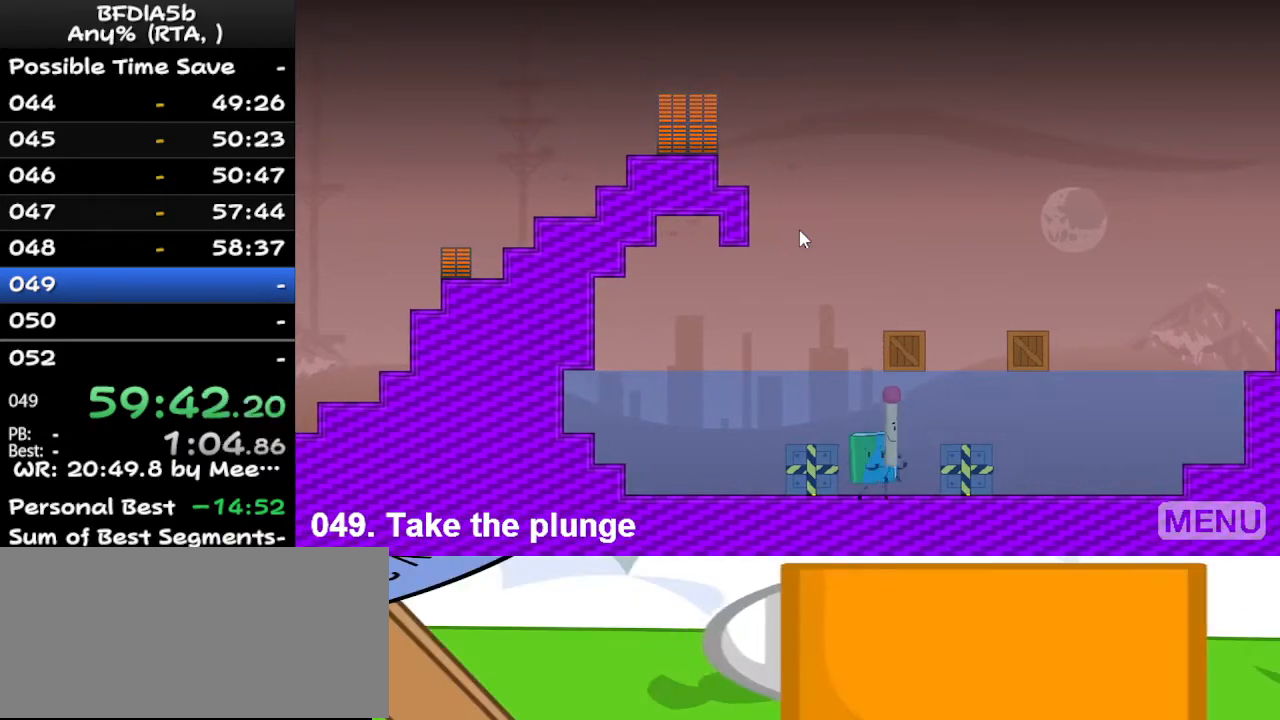
{"keys": ["right", "up"], "events": [[100, "space", "up"], [133, "up", "down"], [167, "space", "down"], [167, "up", "up"], [233, "space", "up"], [233, "up", "down"], [333, "space", "down"], [333, "up", "up"], [433, "space", "up"], [433, "up", "down"], [467, "space", "down"], [467, "up", "up"], [500, "space", "up"], [500, "up", "down"]]}
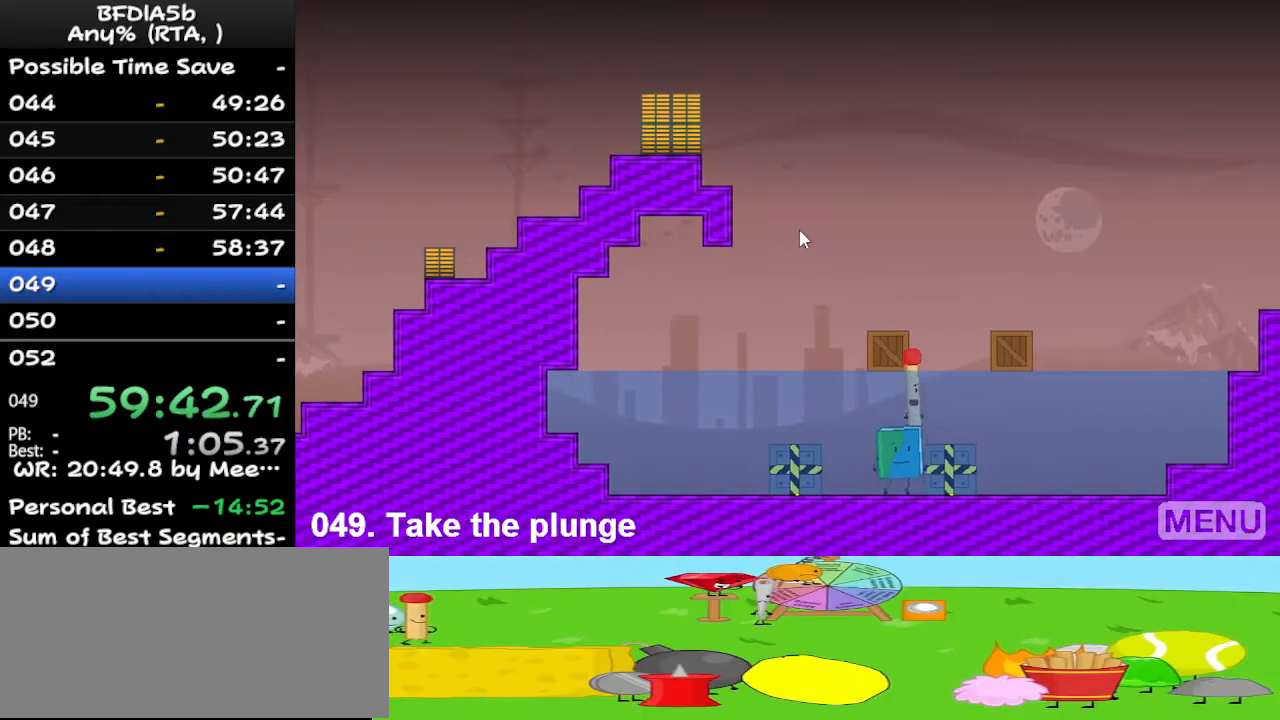
{"keys": [], "events": [[100, "space", "down"], [100, "up", "up"], [167, "space", "up"], [167, "up", "down"], [200, "up", "up"], [267, "space", "down"], [300, "up", "down"], [333, "space", "up"], [333, "up", "up"], [433, "space", "down"], [433, "up", "down"], [500, "right", "up"], [500, "space", "up"], [500, "up", "up"]]}
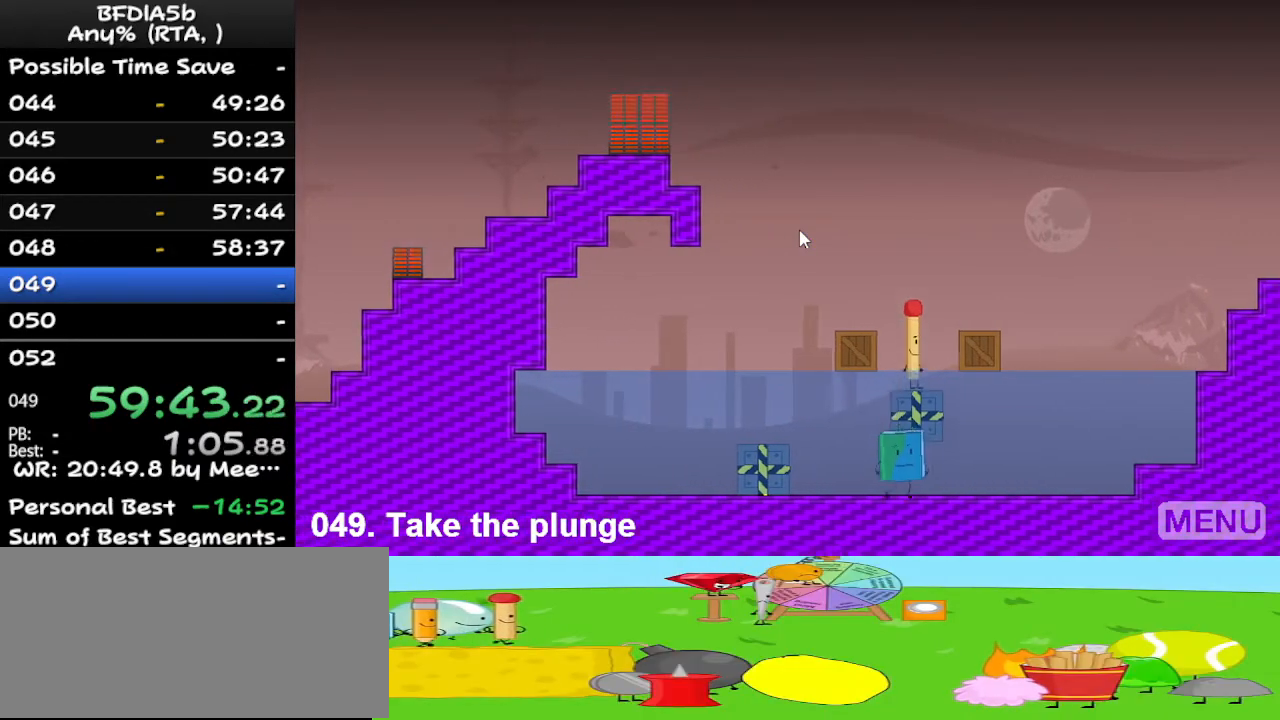
{"keys": [], "events": [[33, "up", "down"], [100, "right", "down"], [100, "space", "down"], [133, "right", "up"], [133, "space", "up"], [133, "up", "up"], [233, "right", "down"], [233, "up", "down"], [267, "right", "up"], [267, "space", "down"], [267, "up", "up"], [333, "space", "up"], [367, "right", "down"], [367, "up", "down"], [433, "right", "up"], [433, "up", "up"]]}
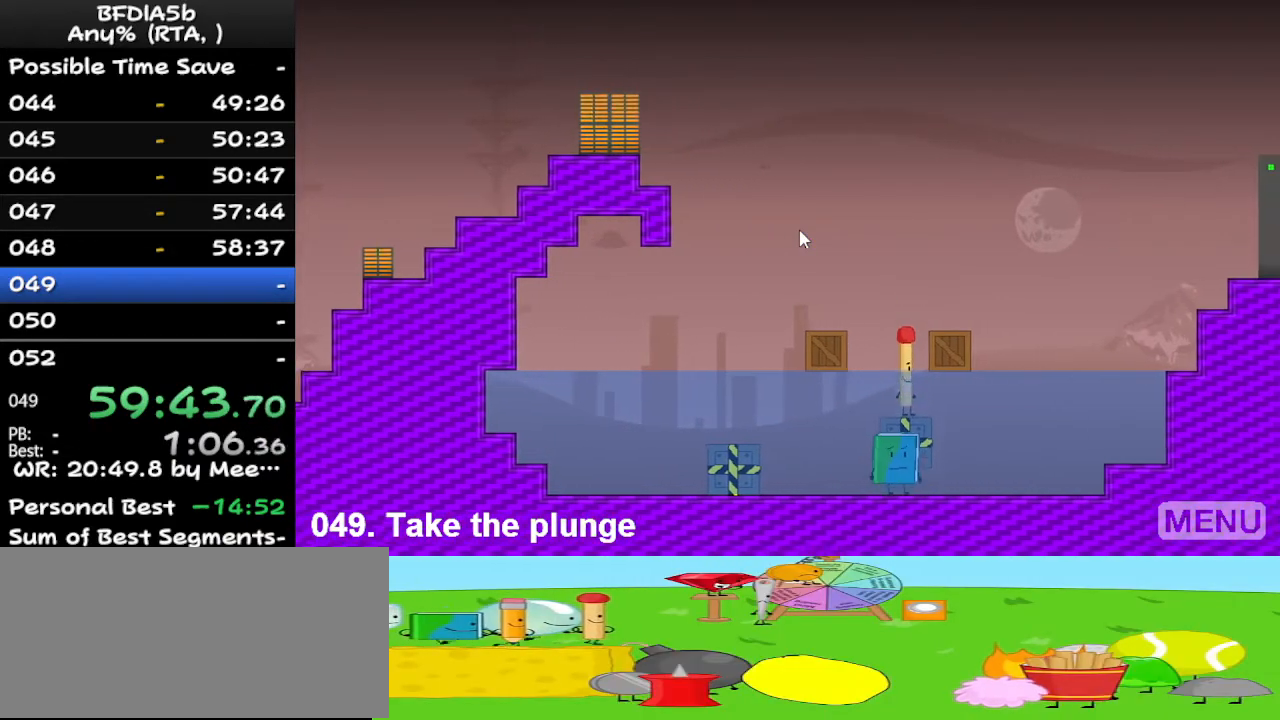
{"keys": ["right"], "events": [[300, "space", "down"], [367, "right", "down"], [367, "up", "down"], [400, "space", "up"], [467, "up", "up"]]}
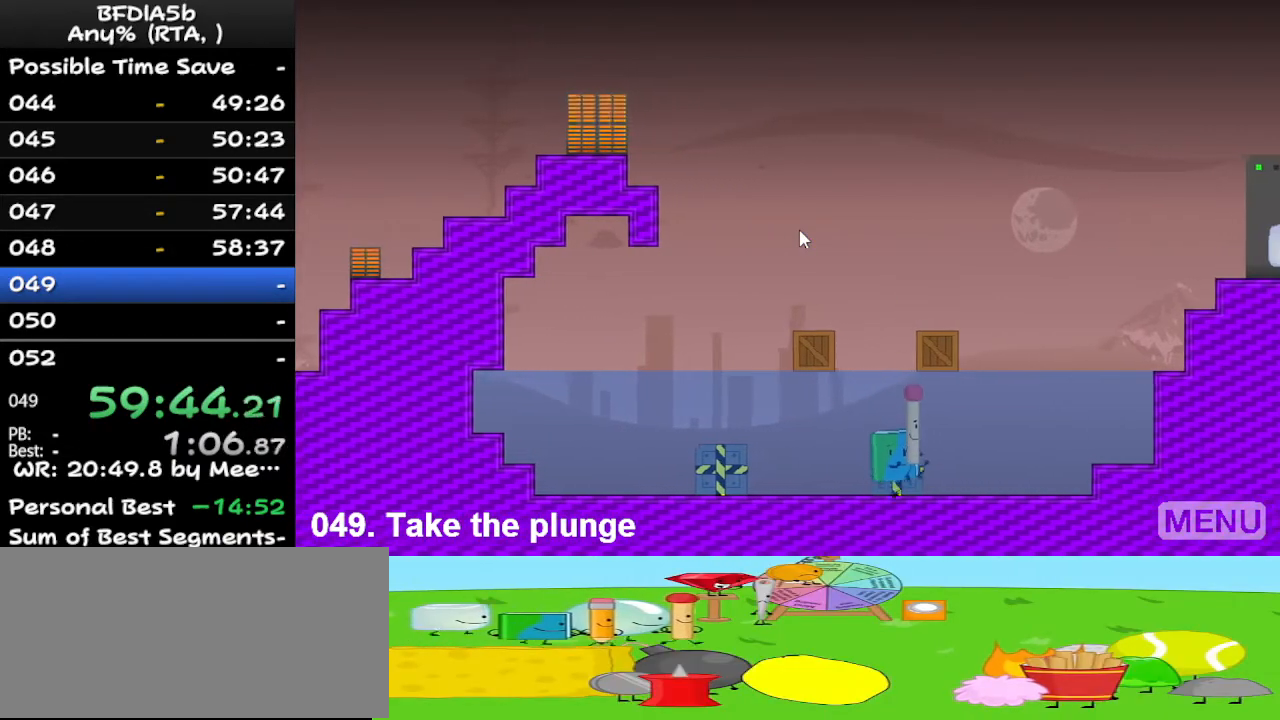
{"keys": ["right"], "events": [[133, "right", "up"], [367, "right", "down"]]}
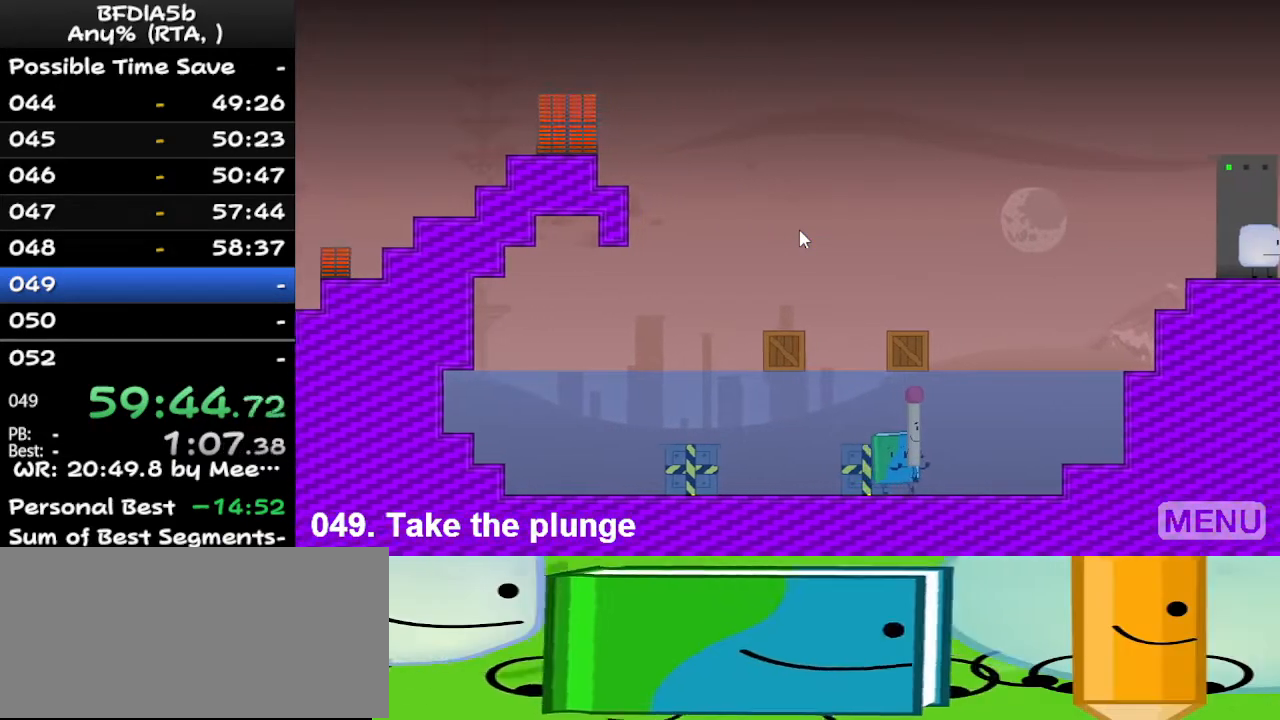
{"keys": ["right"], "events": [[133, "space", "down"], [467, "space", "up"]]}
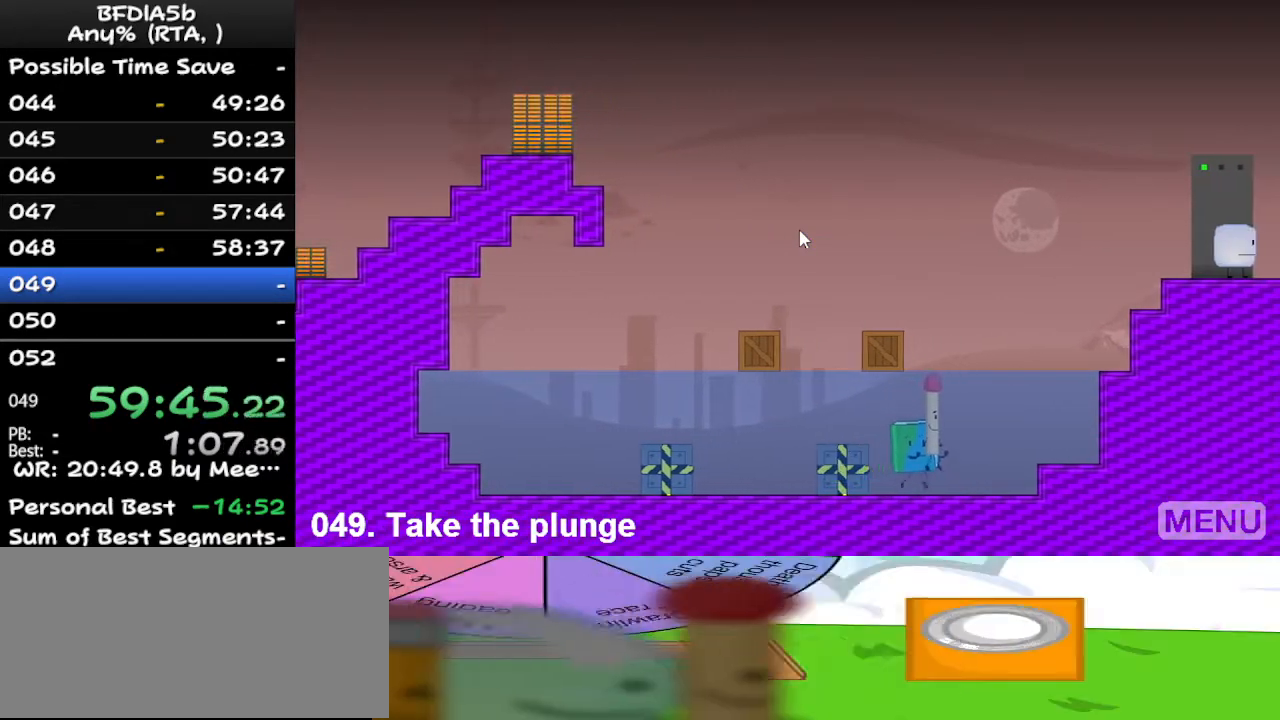
{"keys": ["right"], "events": []}
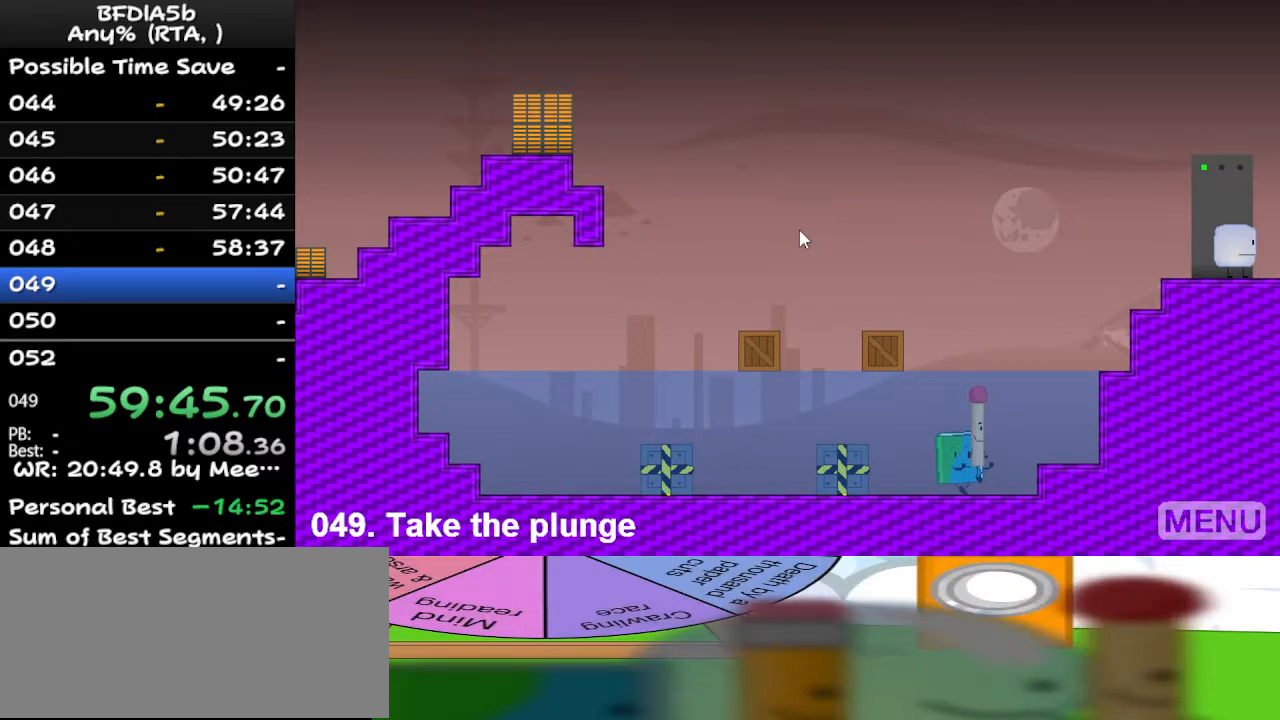
{"keys": ["right", "space"], "events": [[67, "up", "down"], [133, "up", "up"], [367, "space", "down"]]}
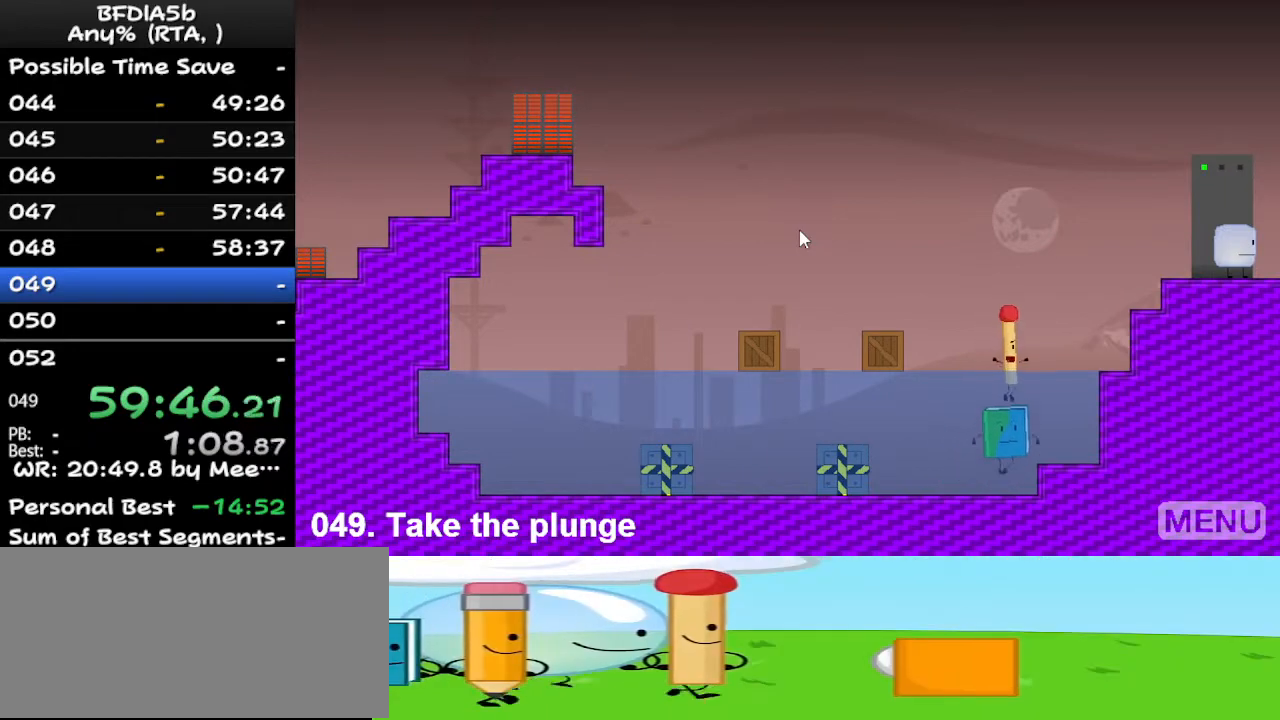
{"keys": ["right", "space"], "events": []}
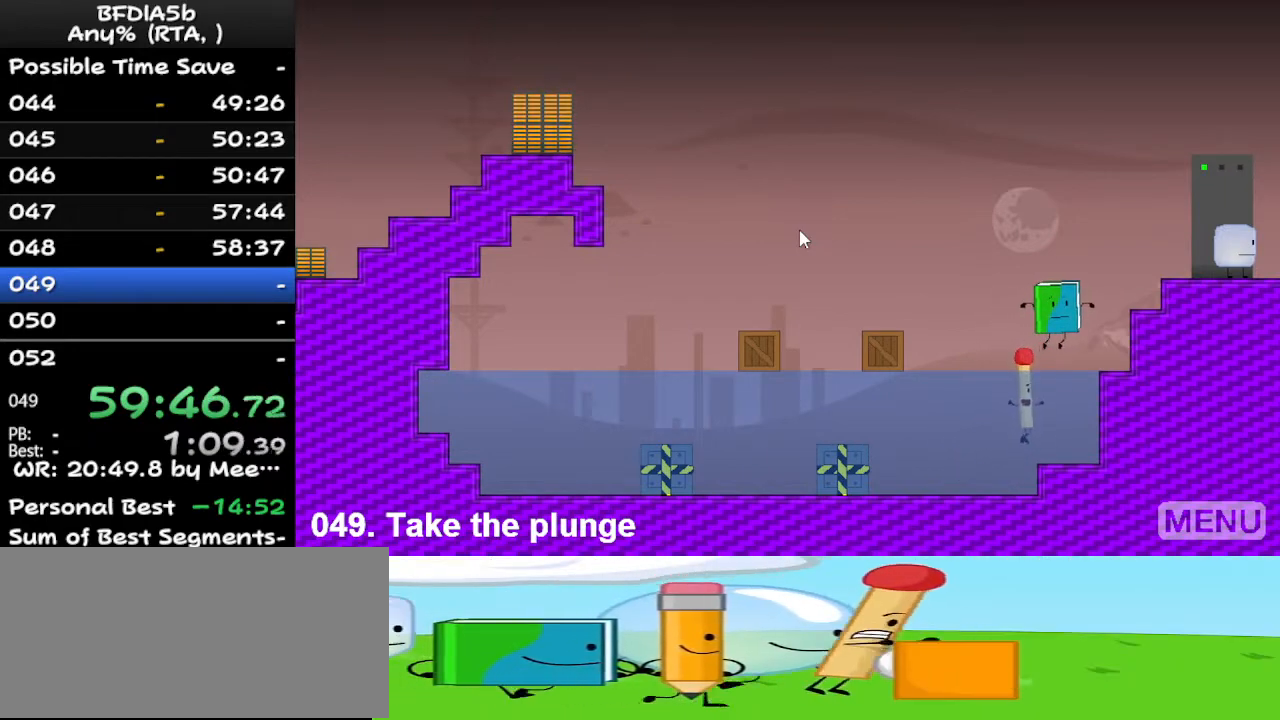
{"keys": ["right", "space"], "events": [[133, "space", "up"], [400, "space", "down"]]}
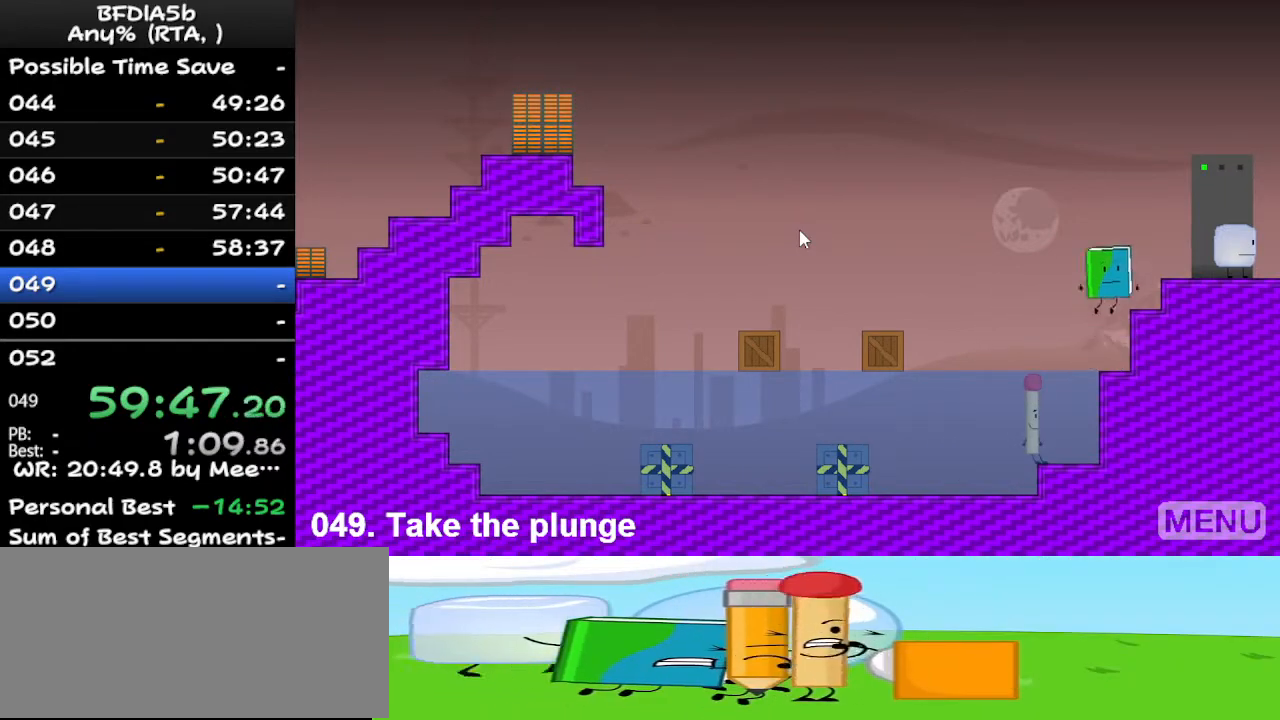
{"keys": ["right", "space"], "events": [[133, "space", "up"], [400, "space", "down"]]}
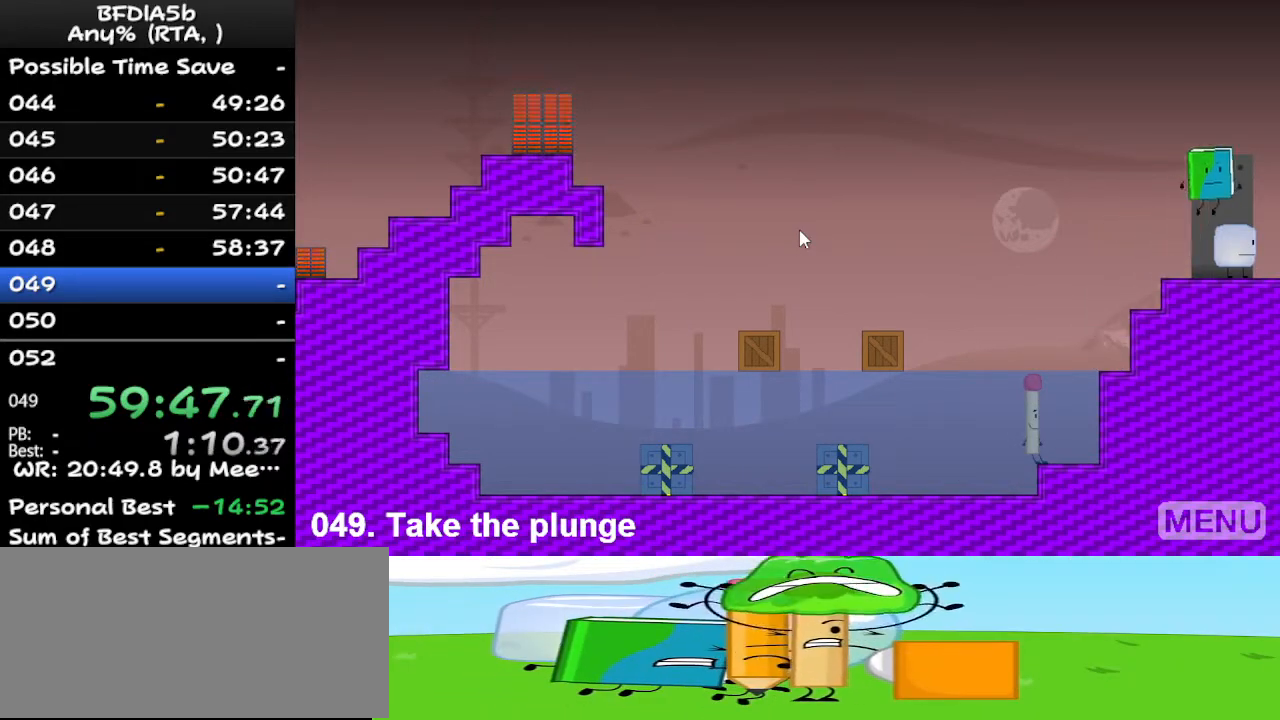
{"keys": [], "events": [[33, "right", "up"], [33, "space", "up"], [233, "left", "down"], [333, "left", "up"]]}
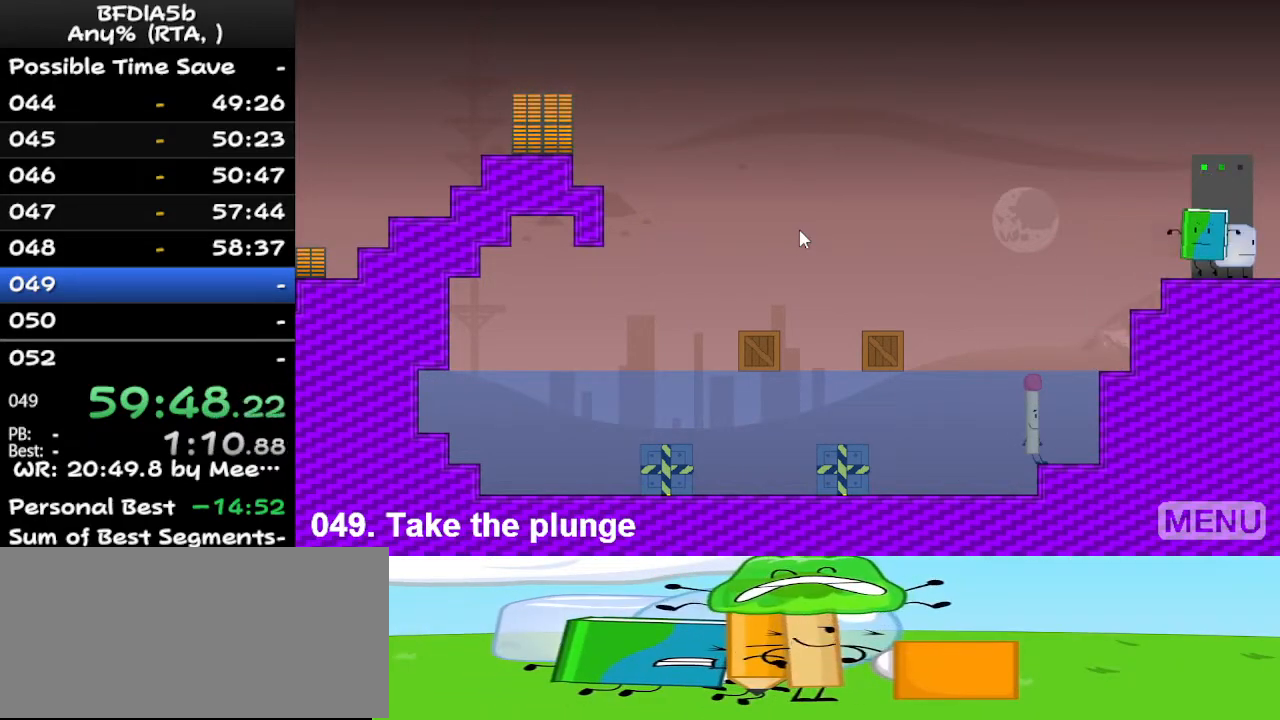
{"keys": [], "events": [[67, "right", "down"], [167, "right", "up"], [333, "z", "down"], [433, "z", "up"]]}